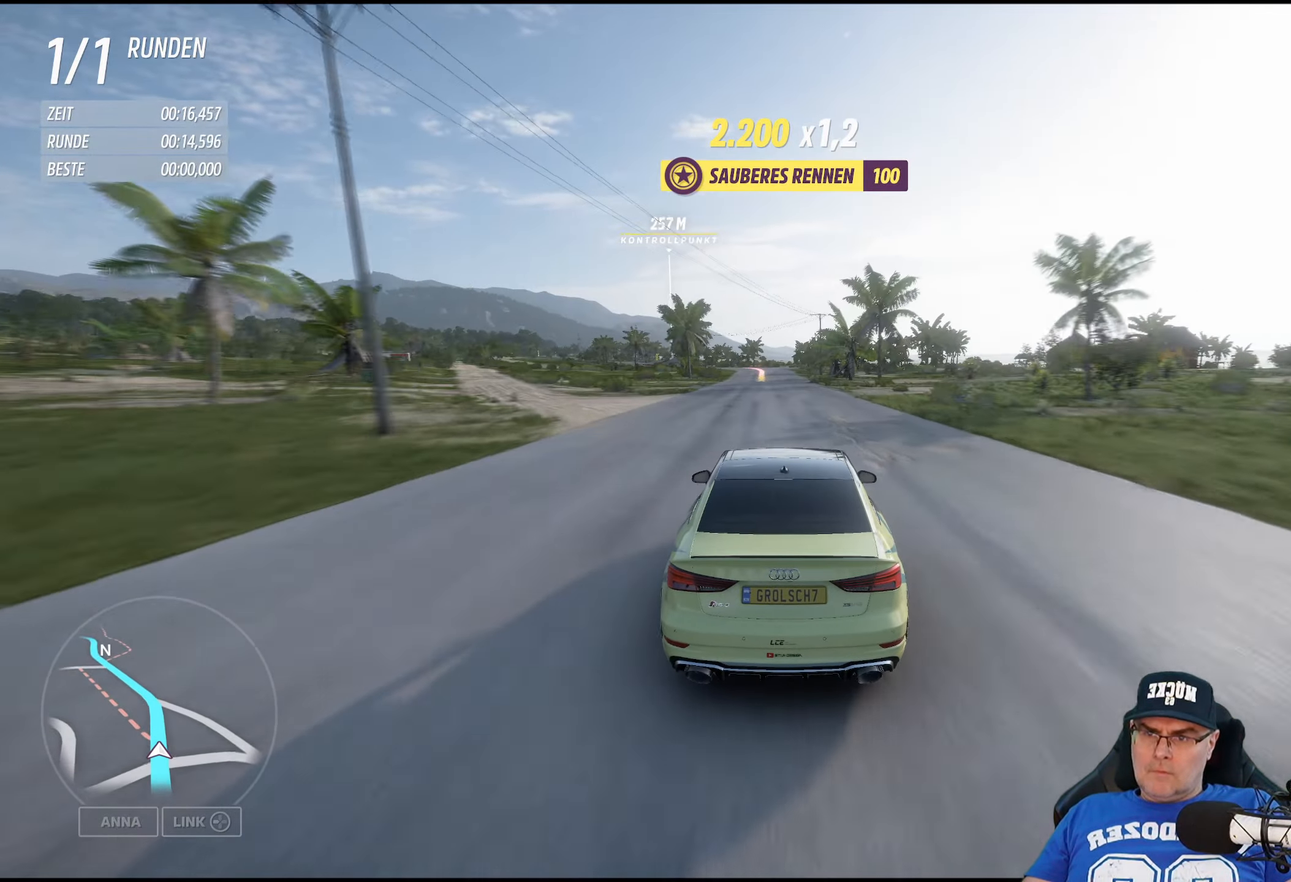
Gameplay with a controller (Xbox layout); each line is a JSON object with the inputs held at the frame after it. "events" lists button and stick changes between this image and that frame as [ms after this image, input, new state], when the widget could be followed in between.
{"buttons": ["R2"], "left_stick": "center", "right_stick": "center", "events": []}
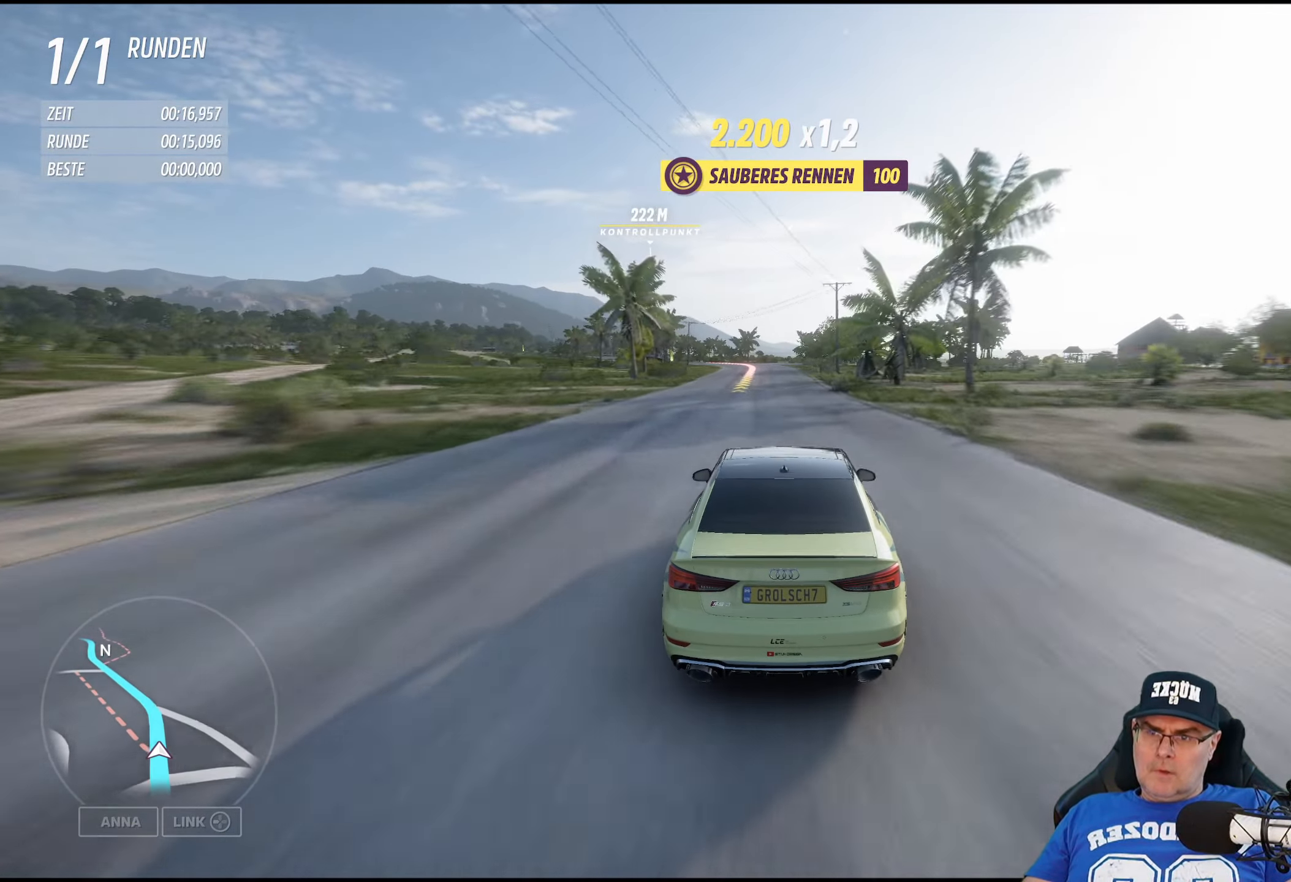
{"buttons": ["R2"], "left_stick": "center", "right_stick": "center", "events": [[250, "left_stick", "left"], [450, "left_stick", "center"]]}
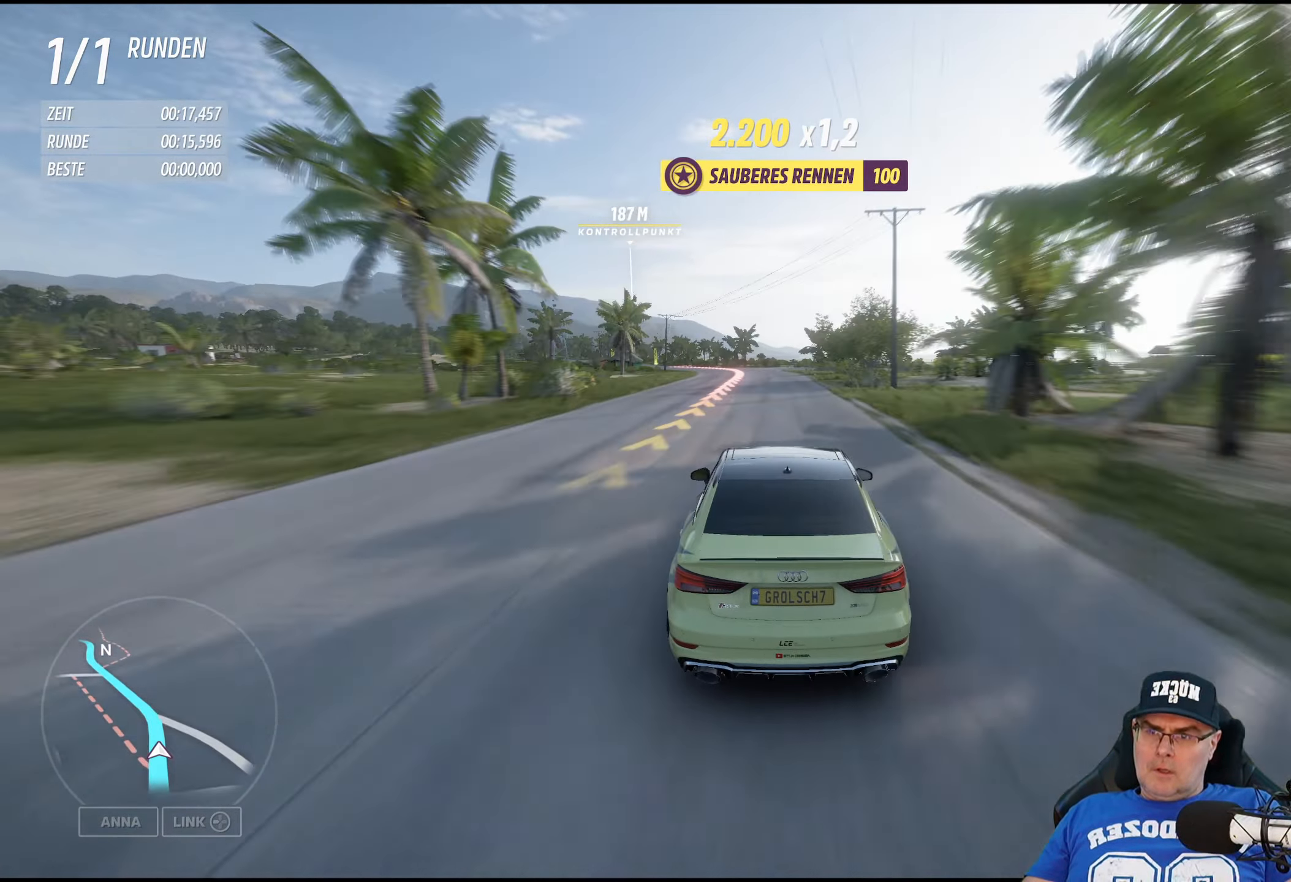
{"buttons": ["R2"], "left_stick": "left", "right_stick": "center", "events": [[33, "left_stick", "left"], [400, "left_stick", "center"], [500, "left_stick", "left"]]}
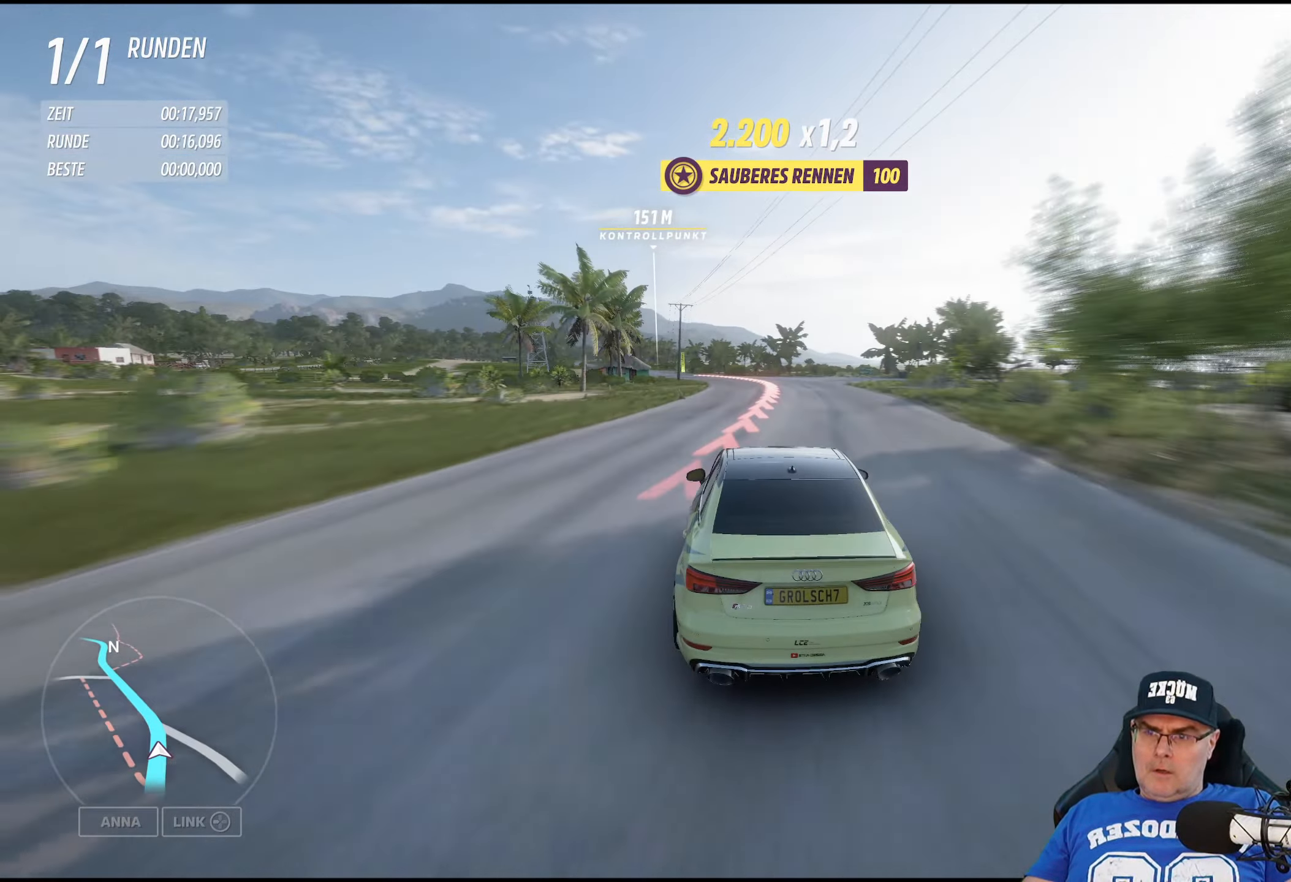
{"buttons": ["R2"], "left_stick": "left", "right_stick": "center", "events": []}
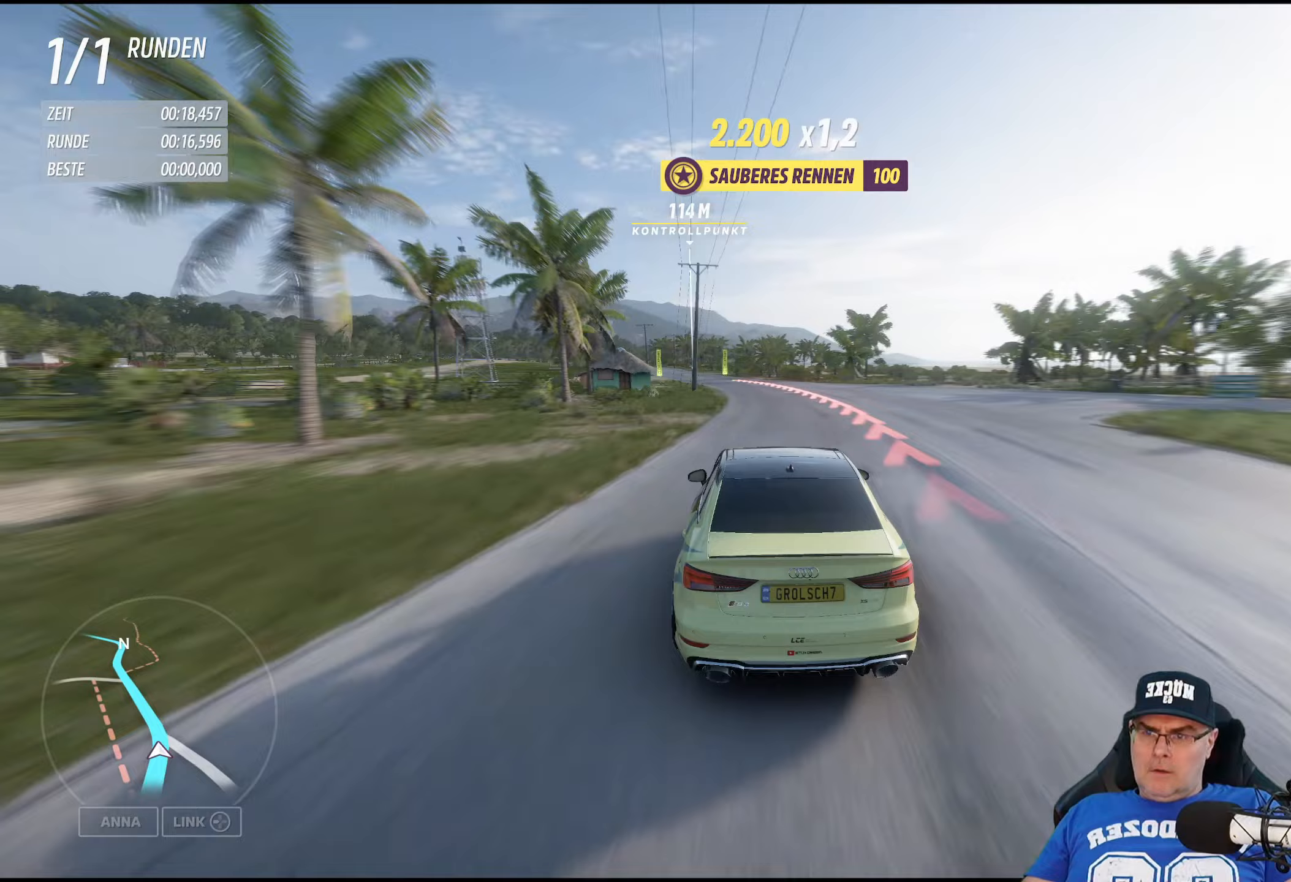
{"buttons": ["R2"], "left_stick": "left", "right_stick": "center", "events": [[217, "left_stick", "center"], [467, "left_stick", "left"]]}
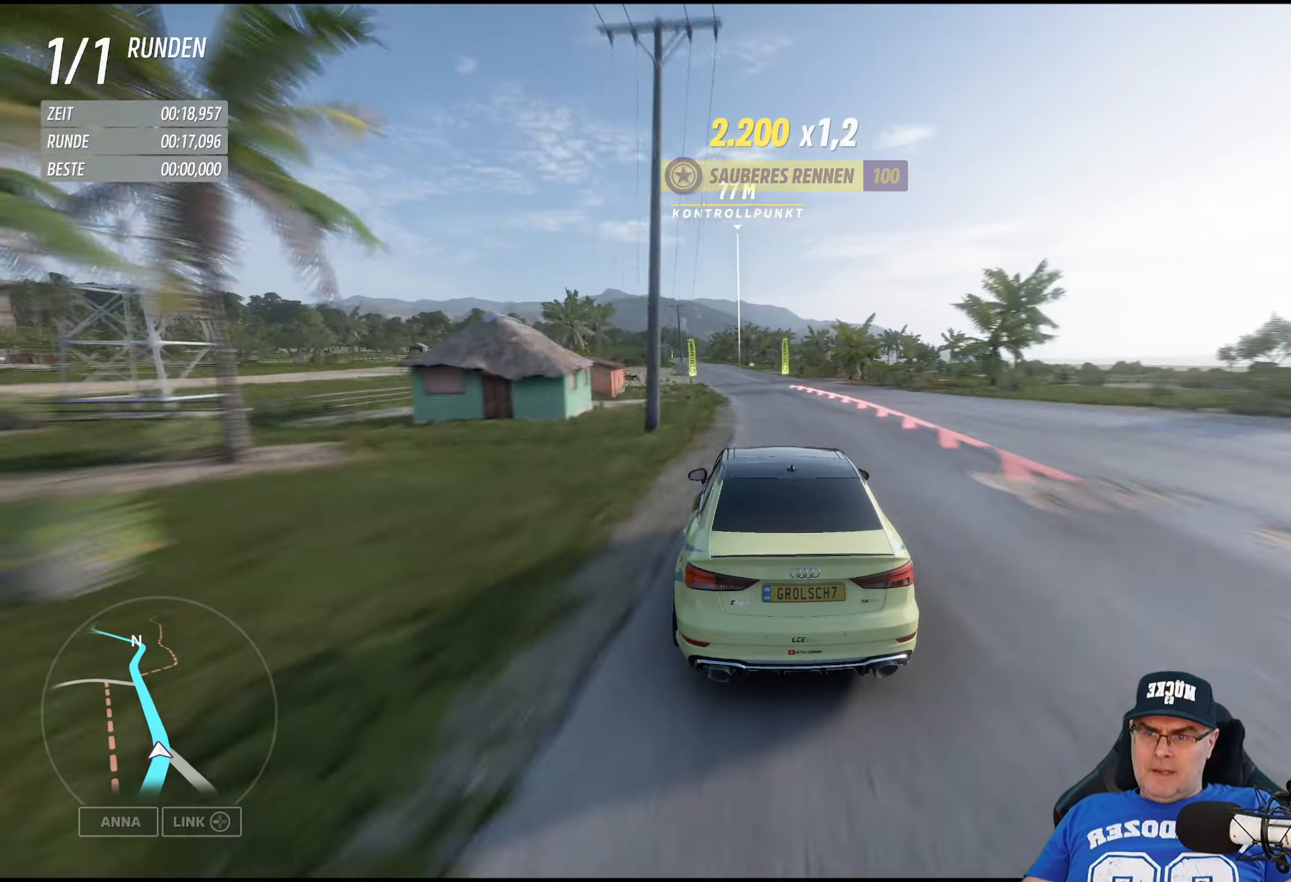
{"buttons": ["R2"], "left_stick": "left", "right_stick": "center", "events": [[83, "left_stick", "center"], [383, "left_stick", "left"]]}
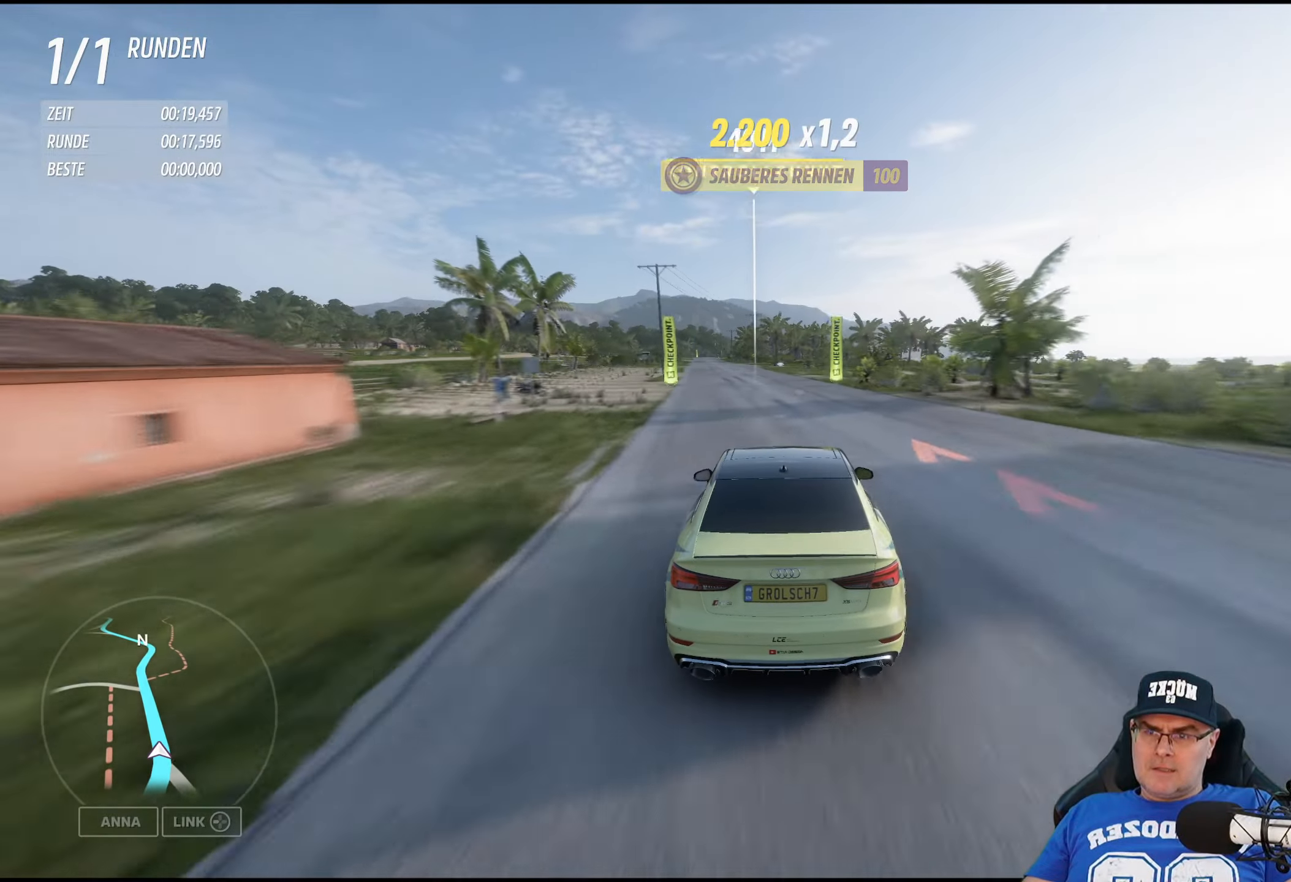
{"buttons": ["R2"], "left_stick": "center", "right_stick": "center", "events": [[33, "left_stick", "center"], [150, "left_stick", "left"], [300, "left_stick", "center"]]}
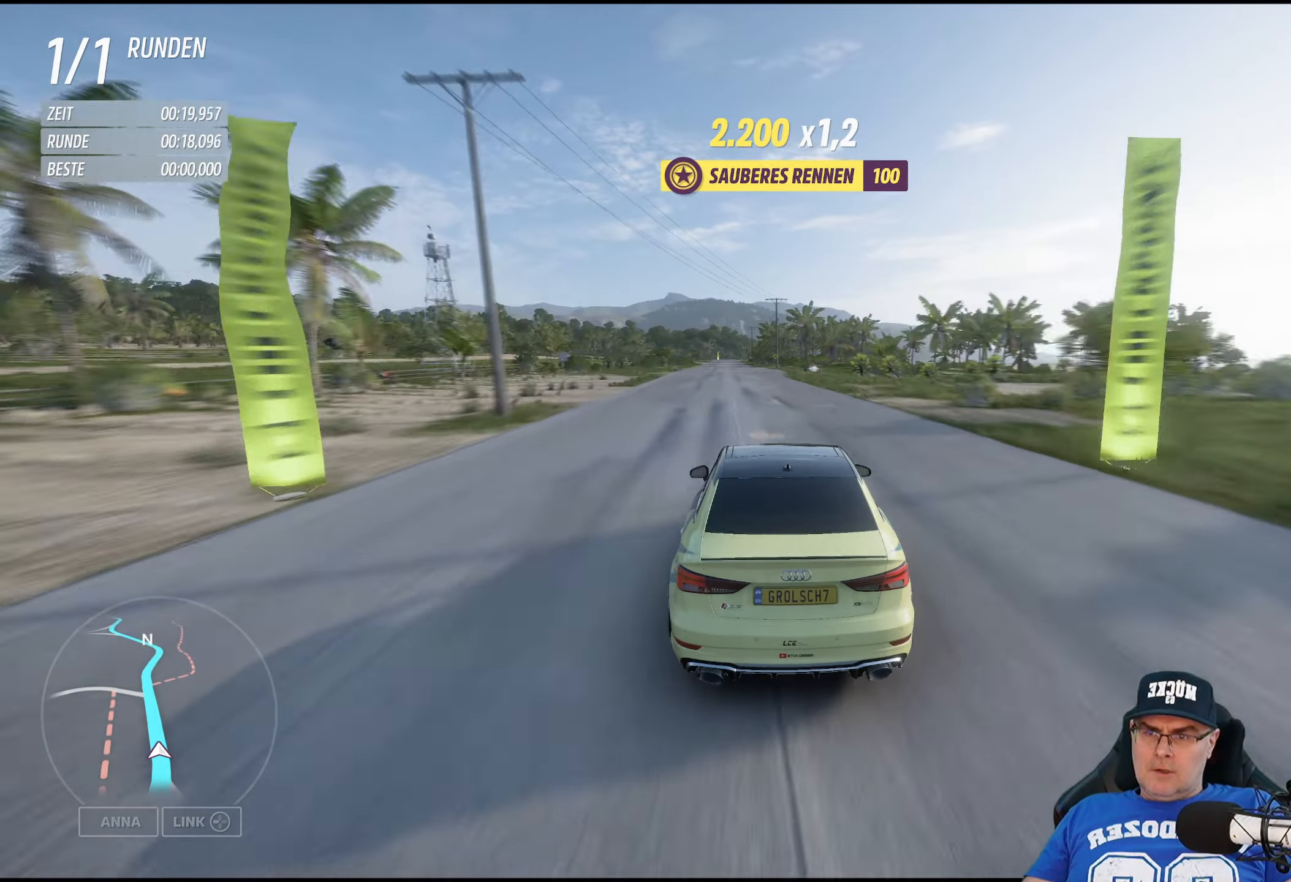
{"buttons": ["R2"], "left_stick": "center", "right_stick": "center", "events": [[33, "left_stick", "left"], [200, "left_stick", "center"], [317, "left_stick", "left"], [467, "left_stick", "center"]]}
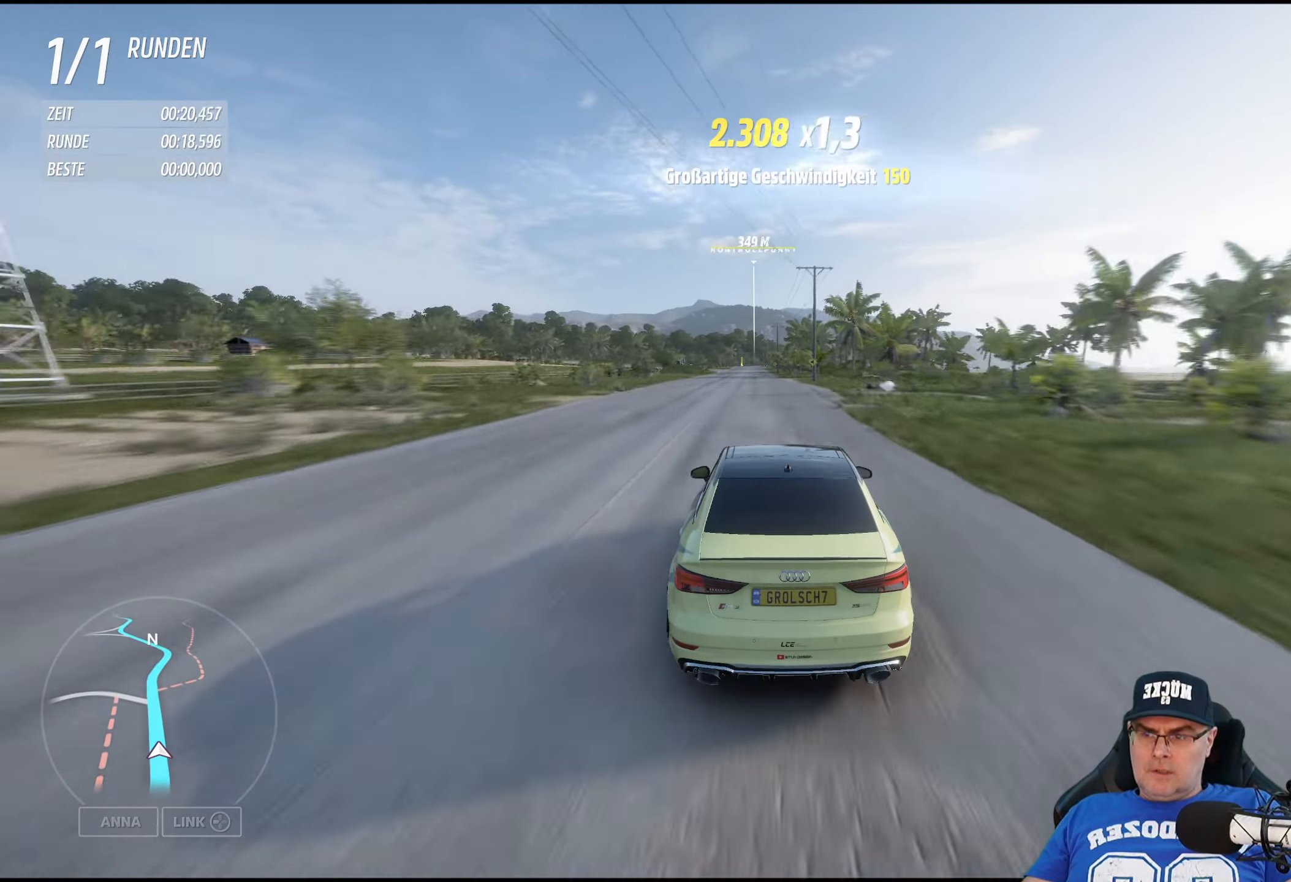
{"buttons": ["R2"], "left_stick": "center", "right_stick": "center", "events": [[333, "left_stick", "down-left"], [483, "left_stick", "center"]]}
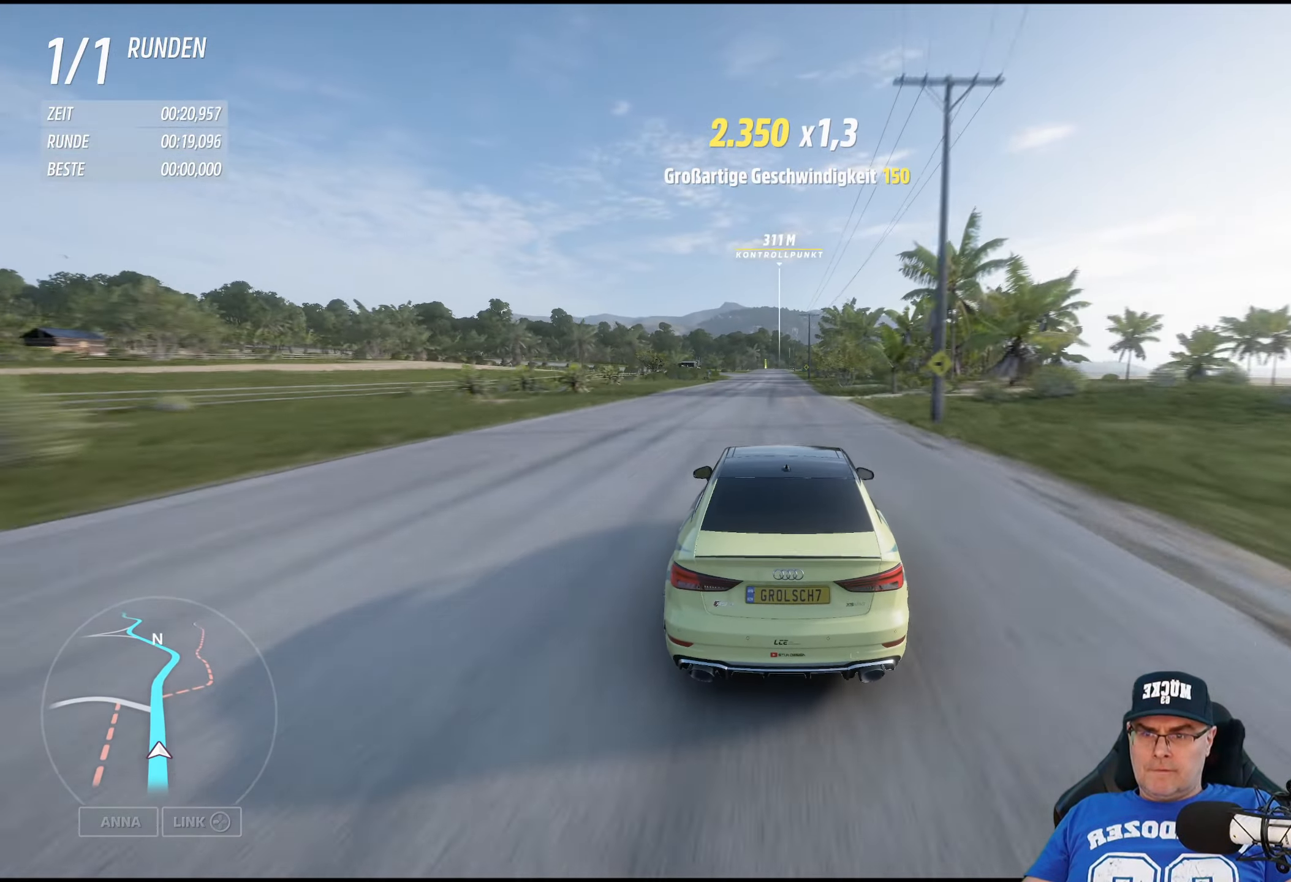
{"buttons": ["R2"], "left_stick": "center", "right_stick": "center", "events": [[167, "left_stick", "left"], [333, "left_stick", "center"]]}
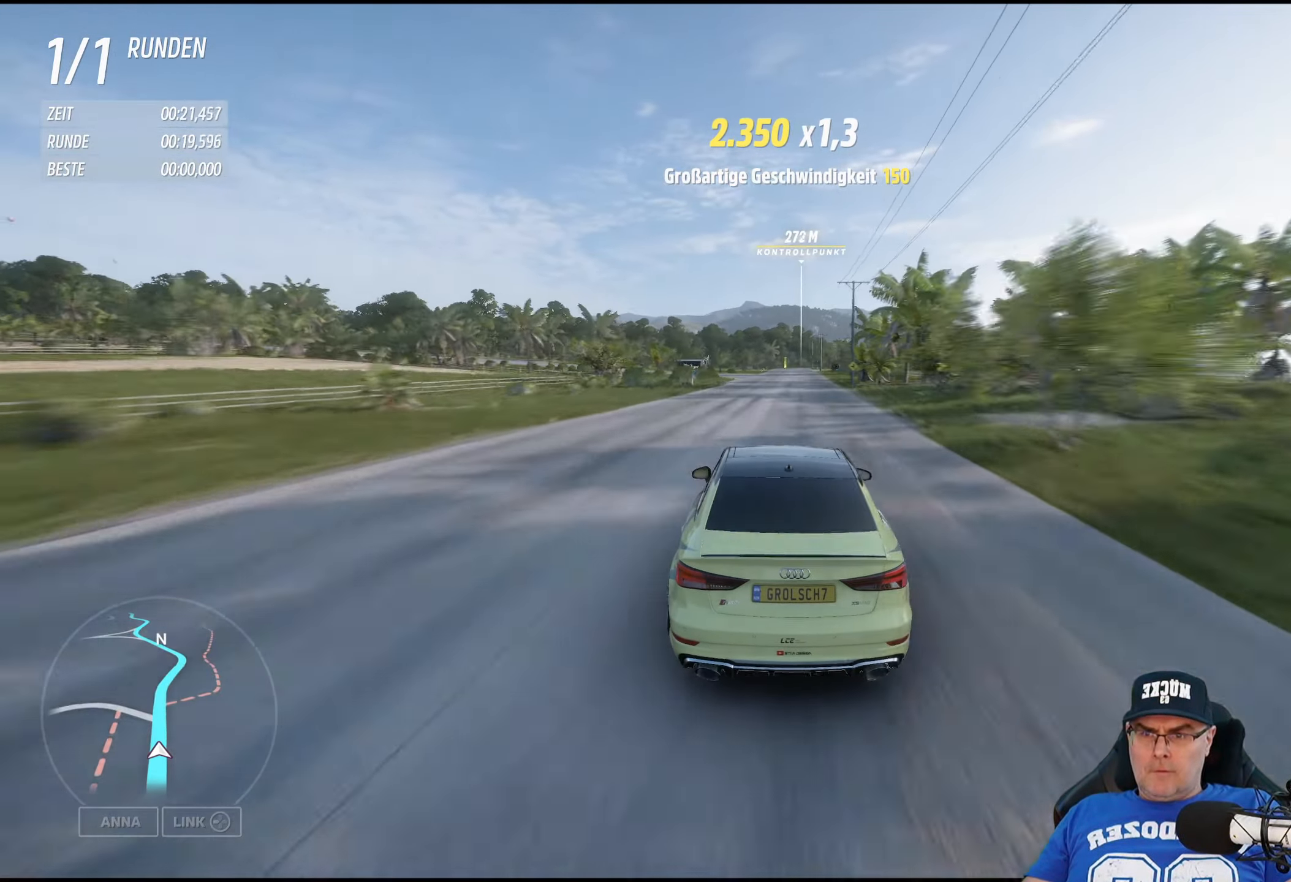
{"buttons": ["R2"], "left_stick": "center", "right_stick": "center", "events": []}
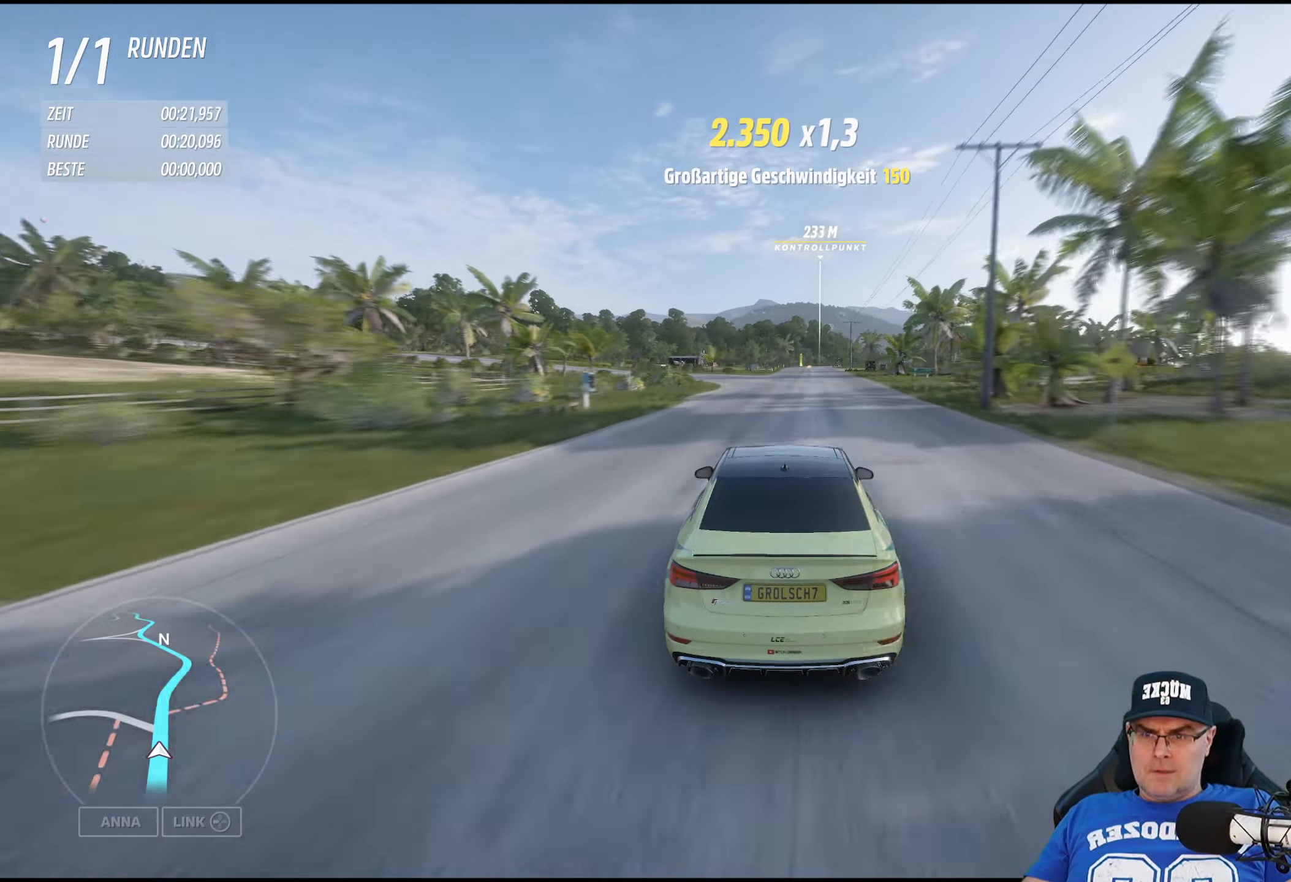
{"buttons": ["R2"], "left_stick": "center", "right_stick": "center", "events": [[183, "left_stick", "right"], [300, "left_stick", "center"]]}
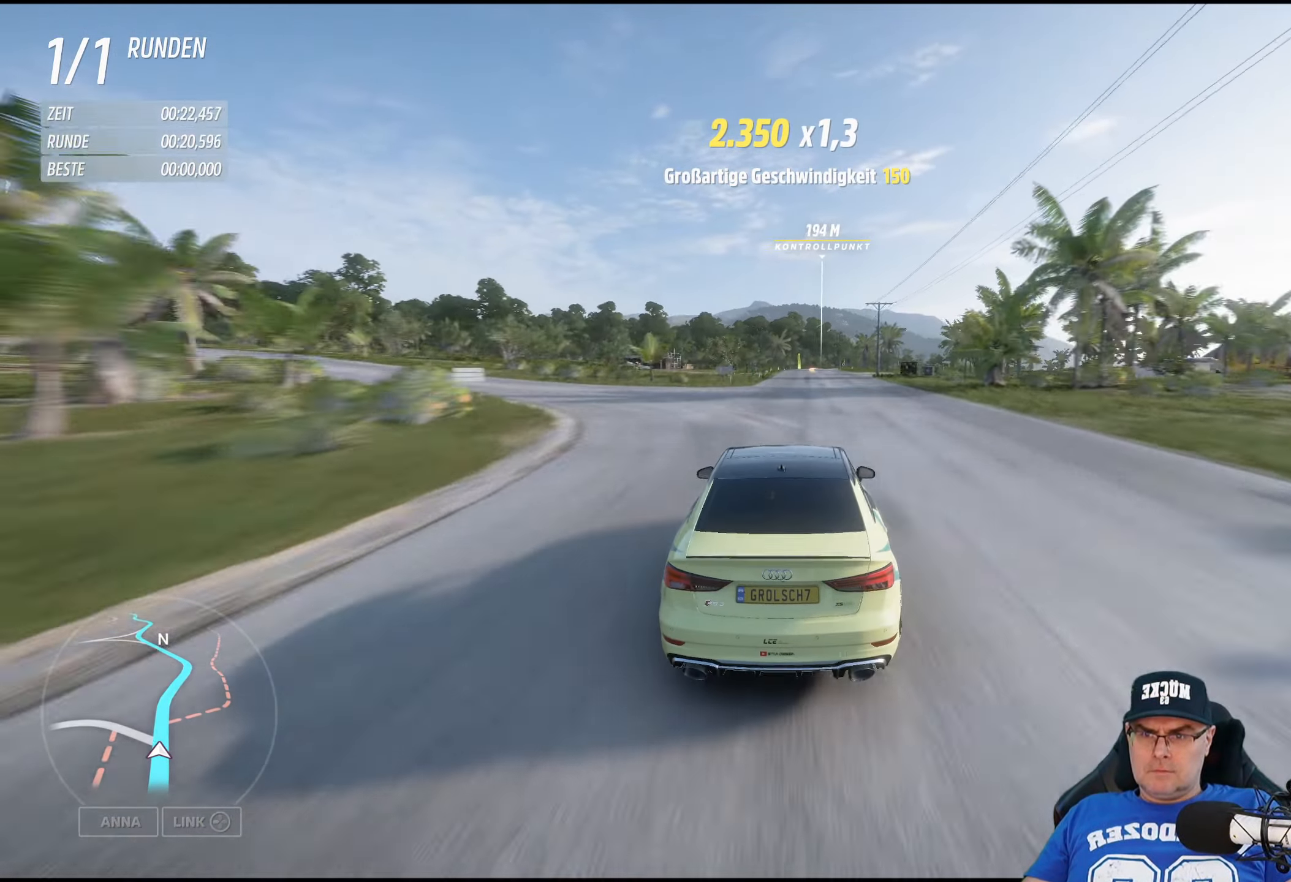
{"buttons": ["R2"], "left_stick": "center", "right_stick": "center", "events": [[67, "left_stick", "right"], [167, "left_stick", "center"]]}
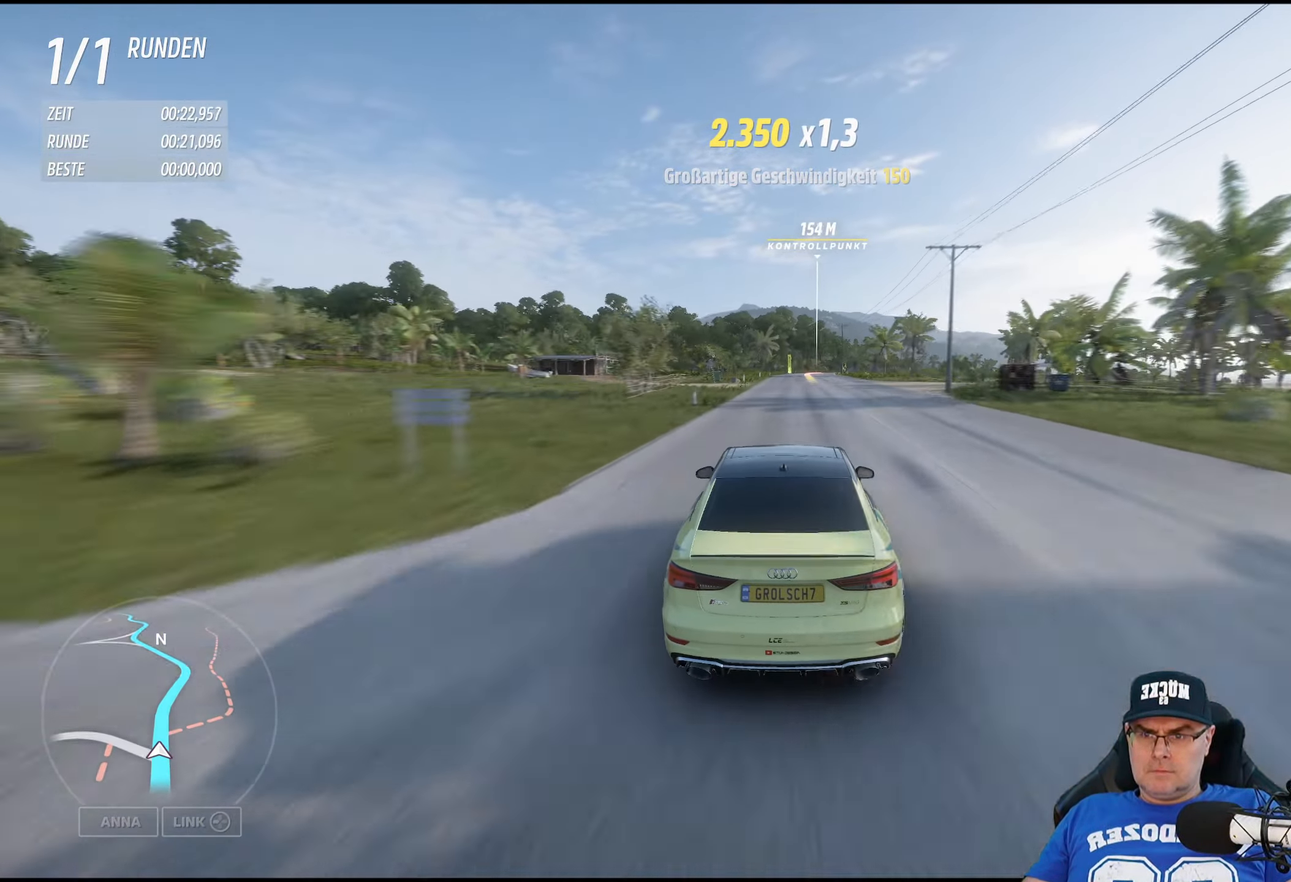
{"buttons": ["R2"], "left_stick": "center", "right_stick": "center", "events": [[67, "left_stick", "right"], [167, "left_stick", "center"], [317, "left_stick", "right"], [433, "left_stick", "center"]]}
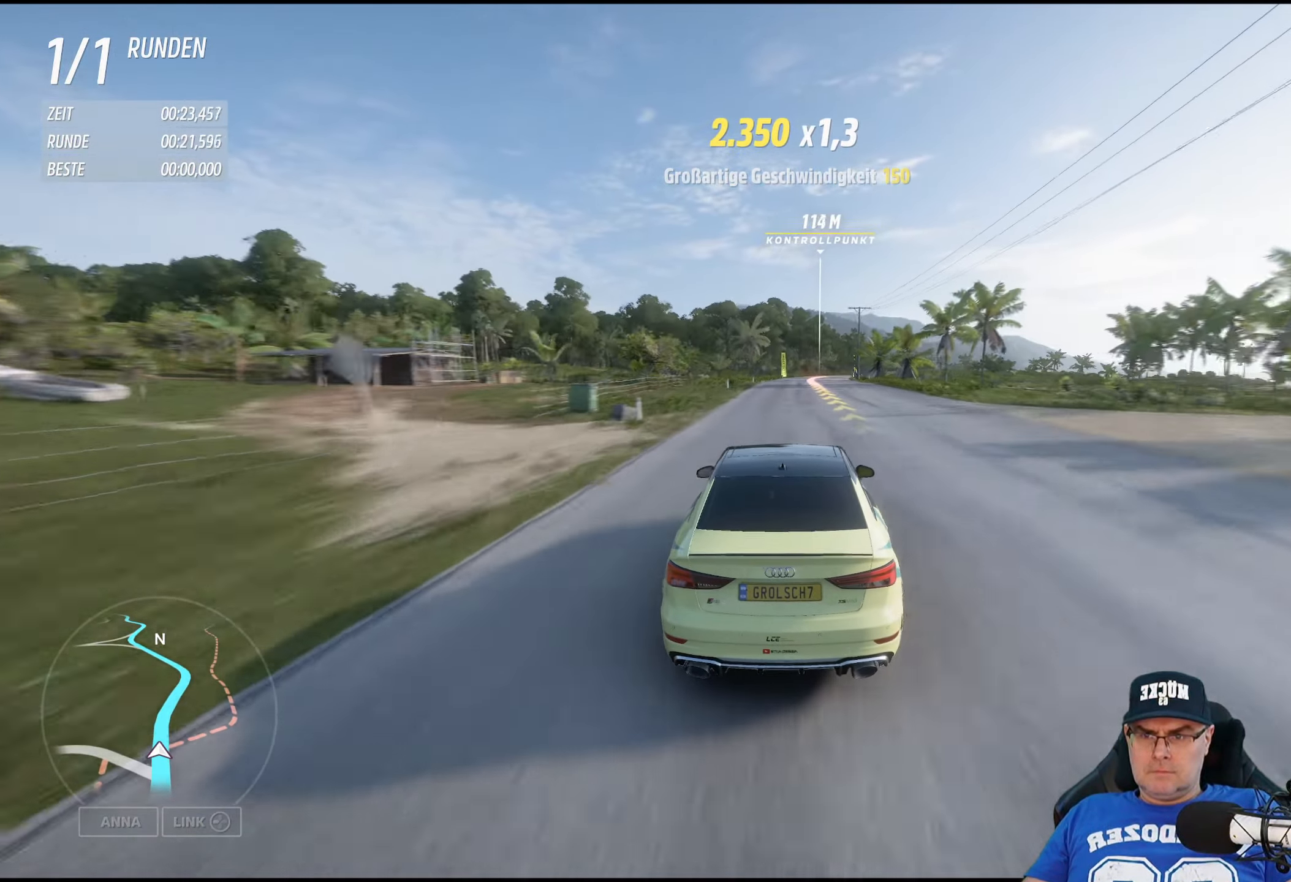
{"buttons": ["R2"], "left_stick": "center", "right_stick": "center", "events": [[100, "left_stick", "down-right"], [400, "left_stick", "center"]]}
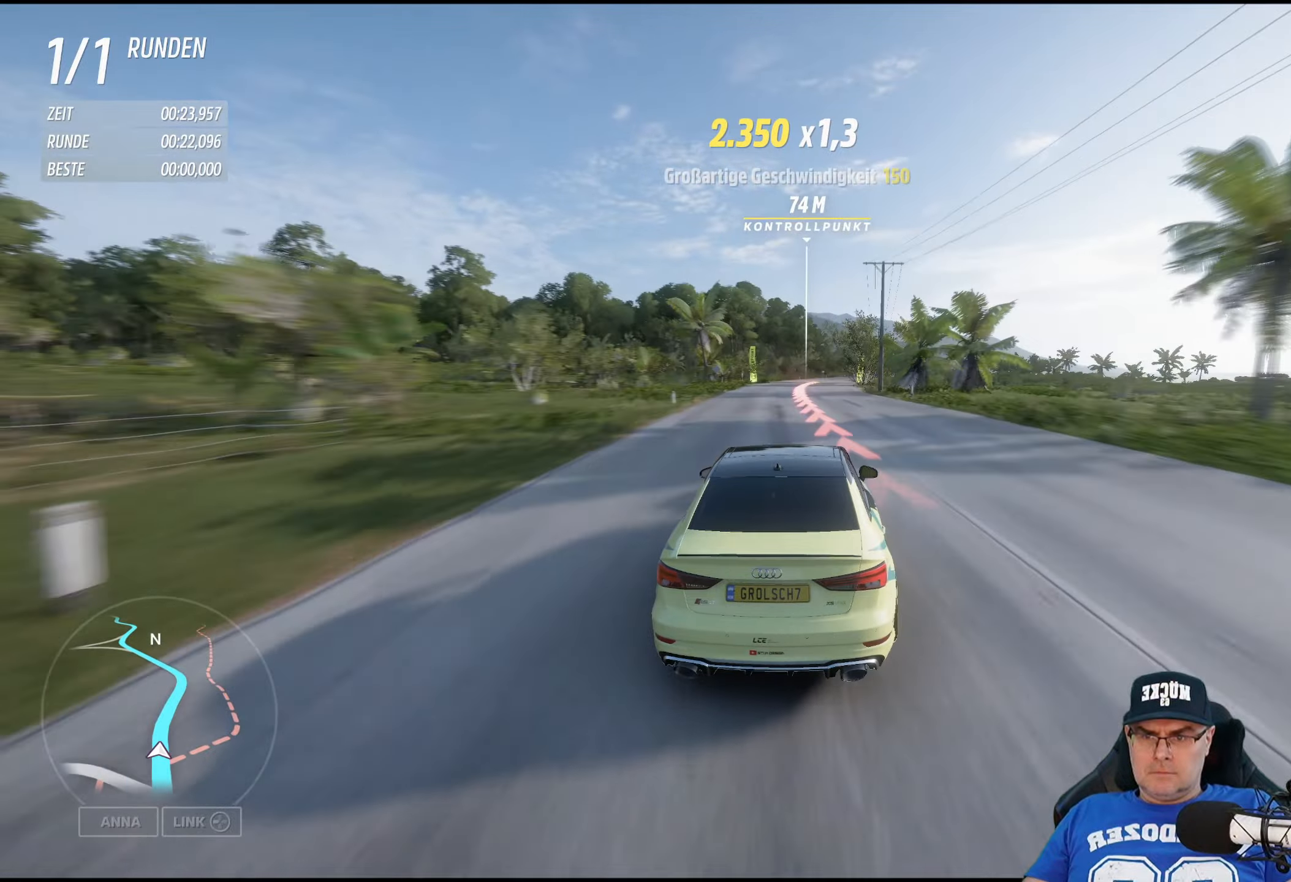
{"buttons": ["R2"], "left_stick": "down-right", "right_stick": "center", "events": [[50, "left_stick", "down-right"], [267, "left_stick", "center"], [417, "left_stick", "down-right"]]}
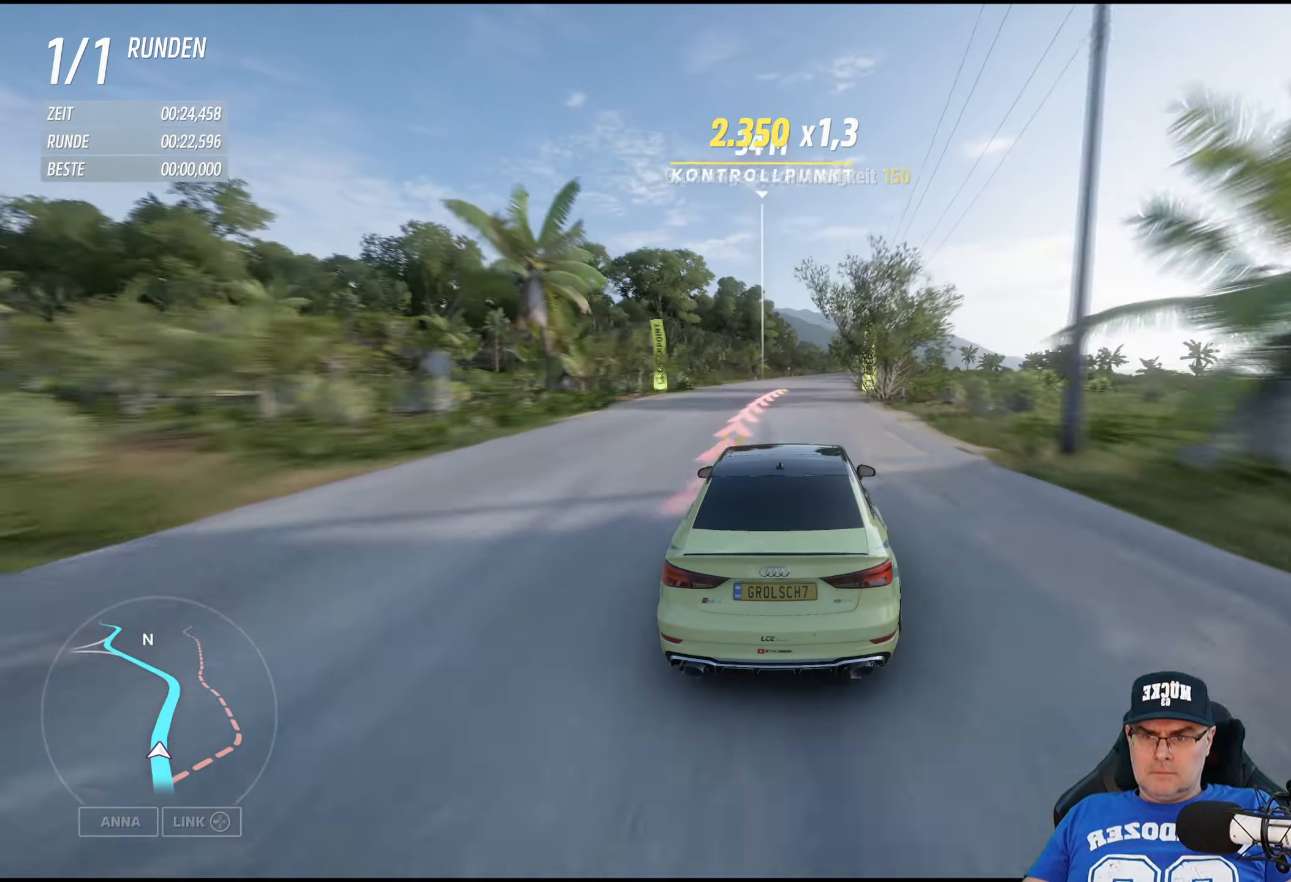
{"buttons": ["R2"], "left_stick": "down-right", "right_stick": "center", "events": [[84, "left_stick", "center"], [200, "left_stick", "down-right"]]}
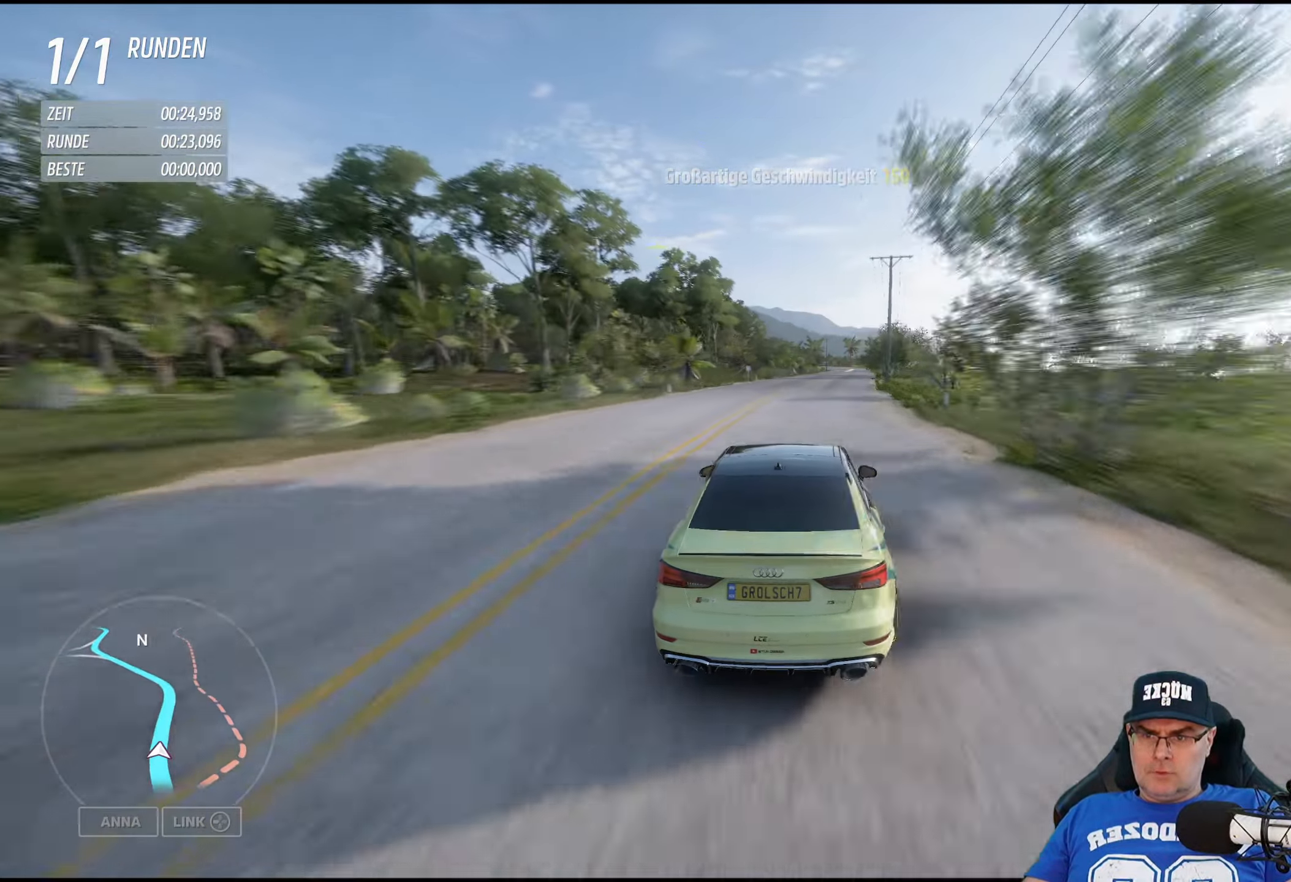
{"buttons": ["R2"], "left_stick": "center", "right_stick": "center", "events": [[17, "left_stick", "center"], [150, "left_stick", "down-right"], [417, "left_stick", "center"]]}
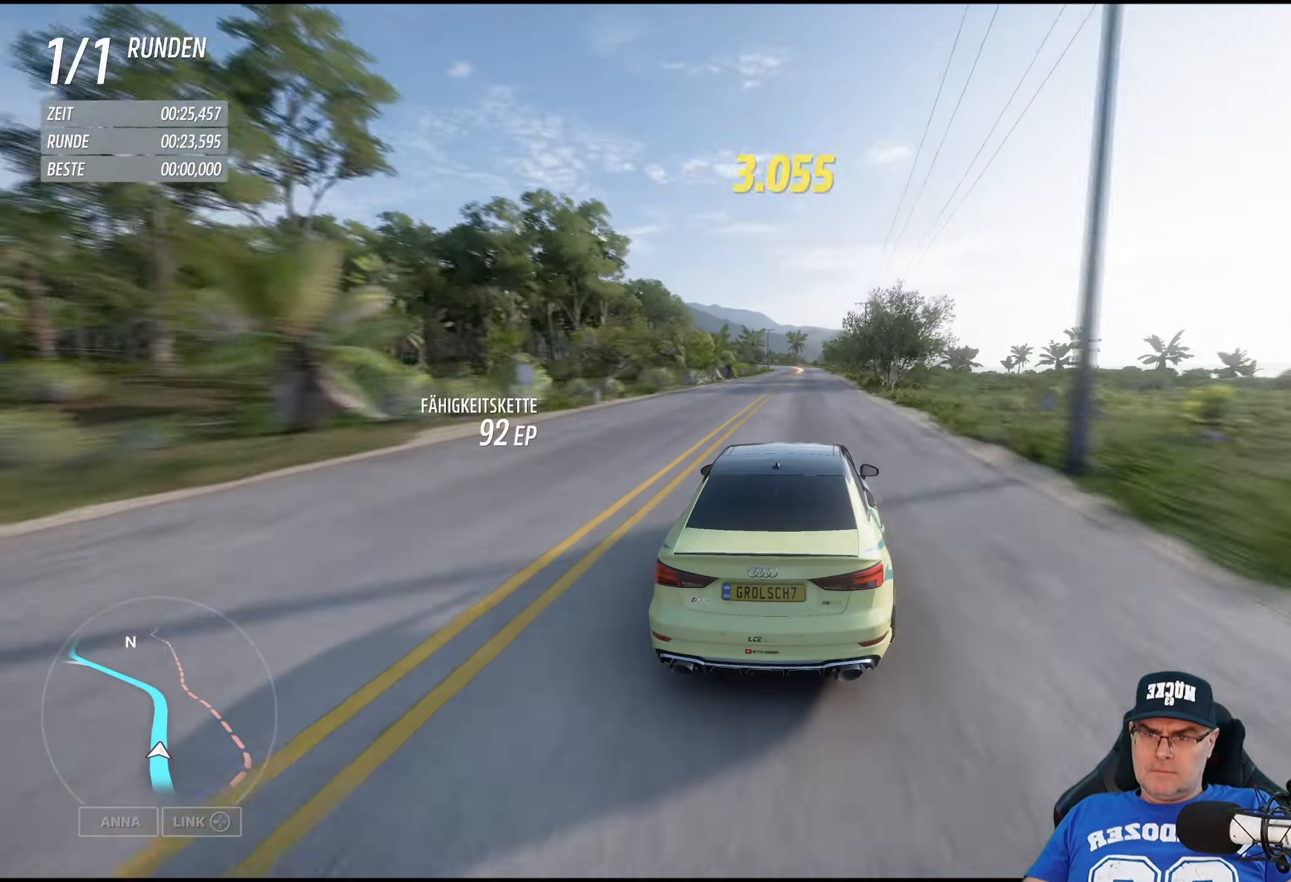
{"buttons": ["R2"], "left_stick": "center", "right_stick": "center", "events": []}
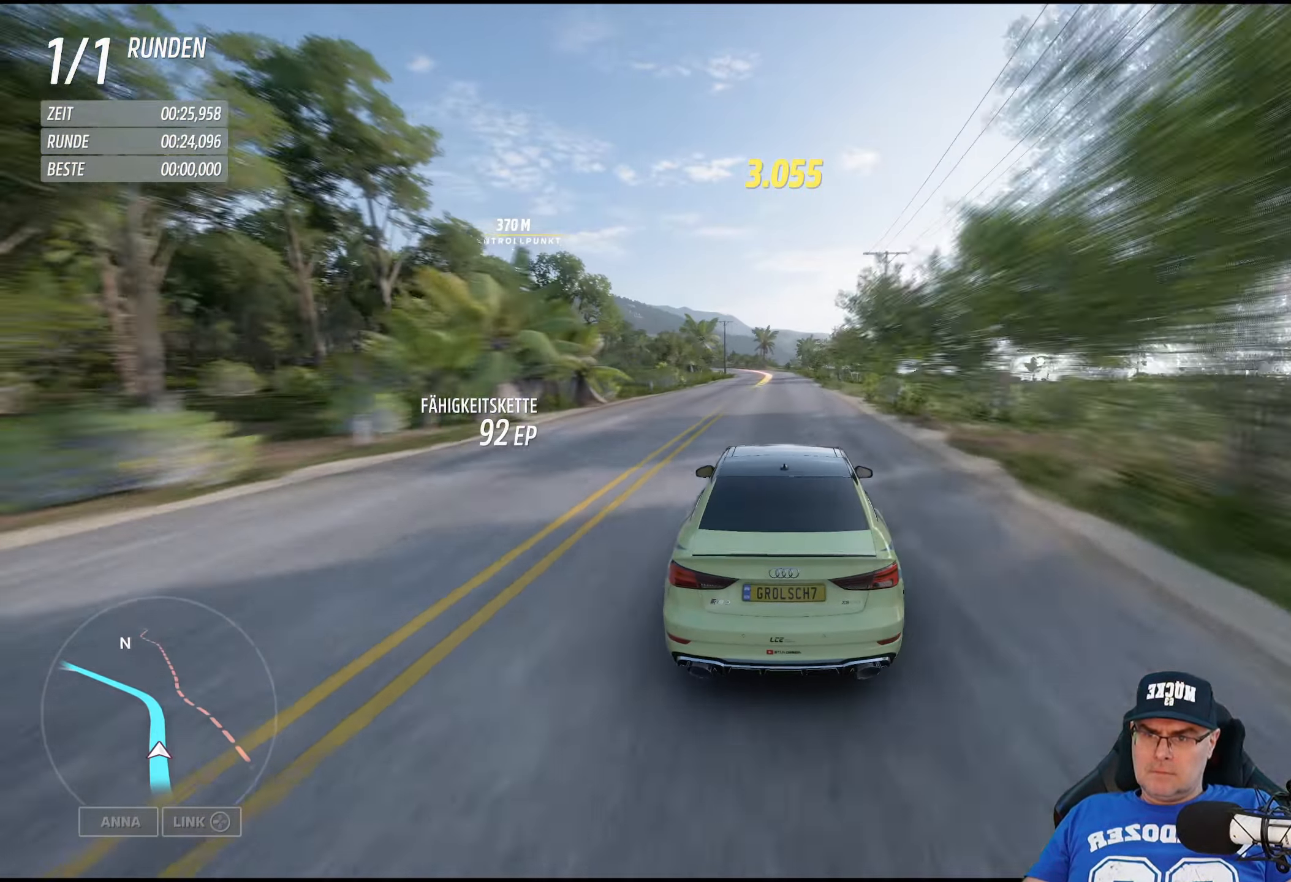
{"buttons": [], "left_stick": "left", "right_stick": "center", "events": [[367, "R2", "up"], [400, "left_stick", "left"]]}
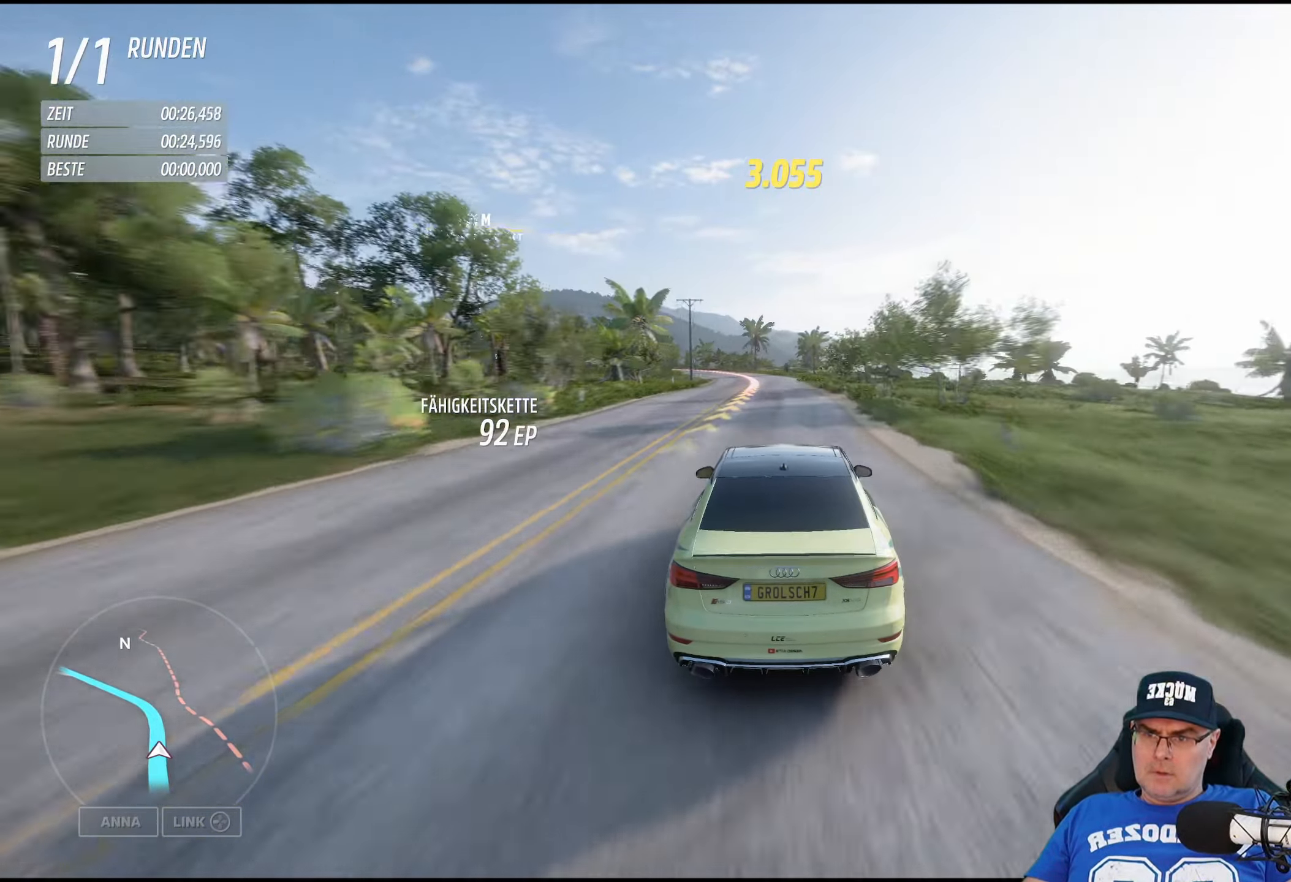
{"buttons": [], "left_stick": "left", "right_stick": "center", "events": [[250, "left_stick", "center"], [350, "left_stick", "left"]]}
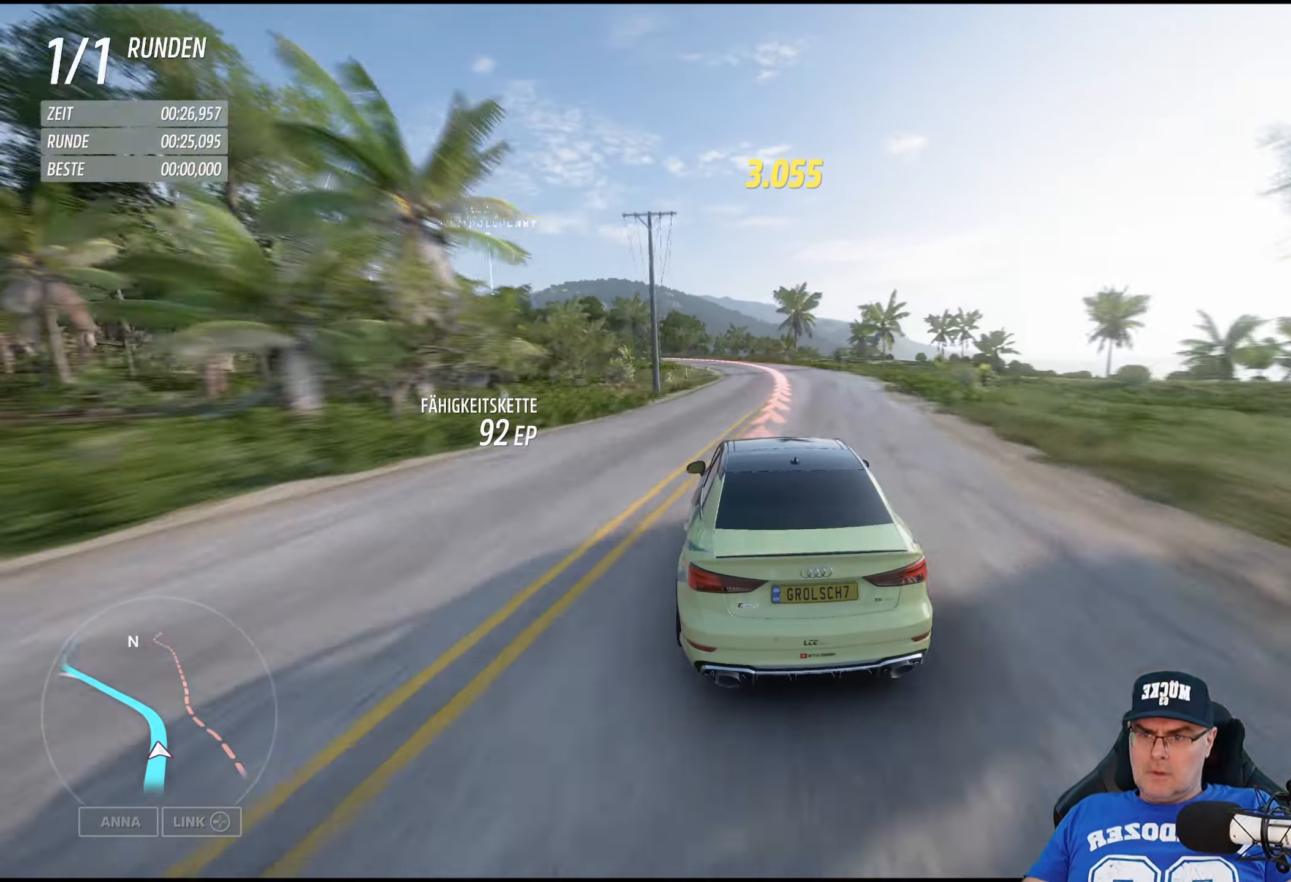
{"buttons": ["R2"], "left_stick": "left", "right_stick": "center", "events": [[267, "left_stick", "center"], [367, "left_stick", "left"], [384, "R2", "down"]]}
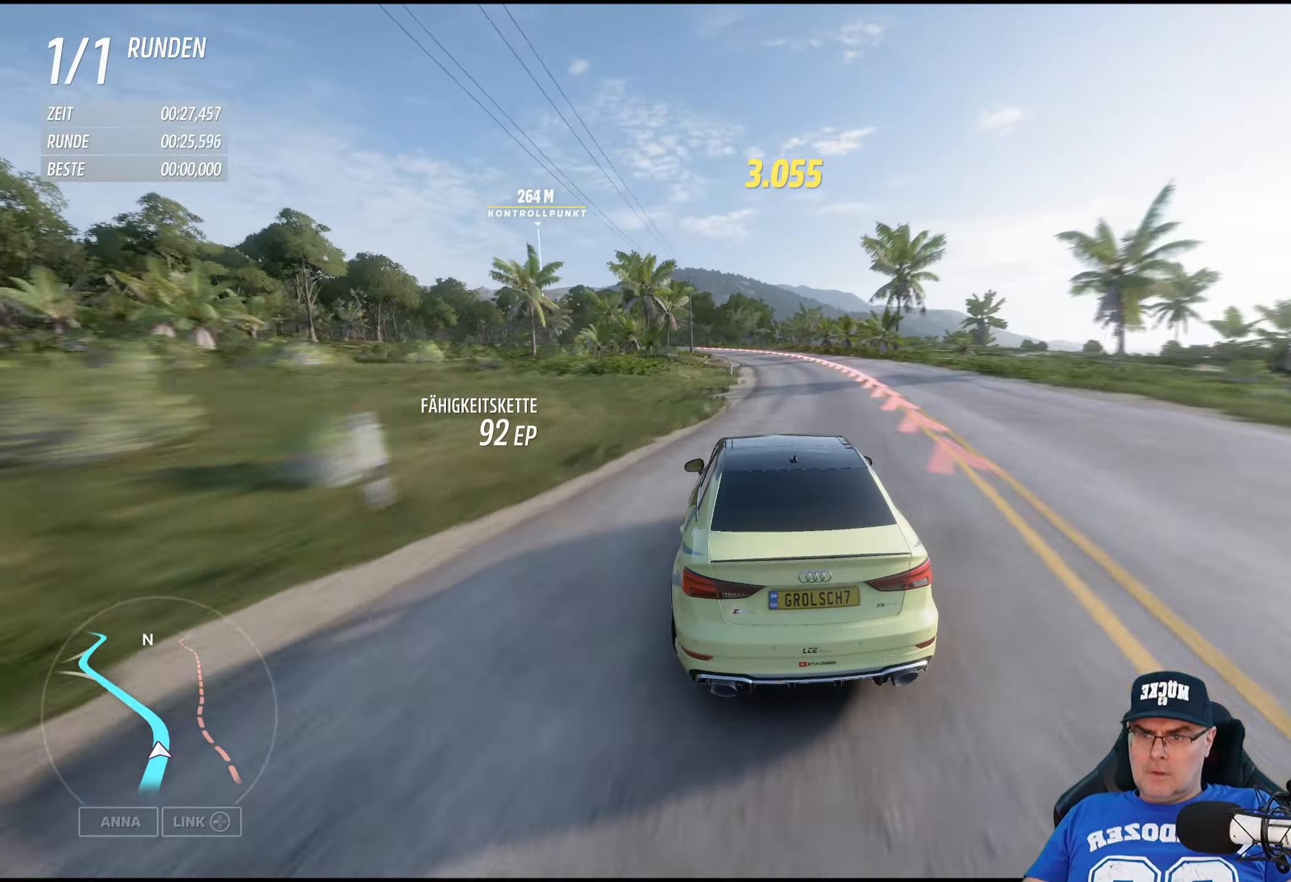
{"buttons": [], "left_stick": "left", "right_stick": "center", "events": [[167, "R2", "up"]]}
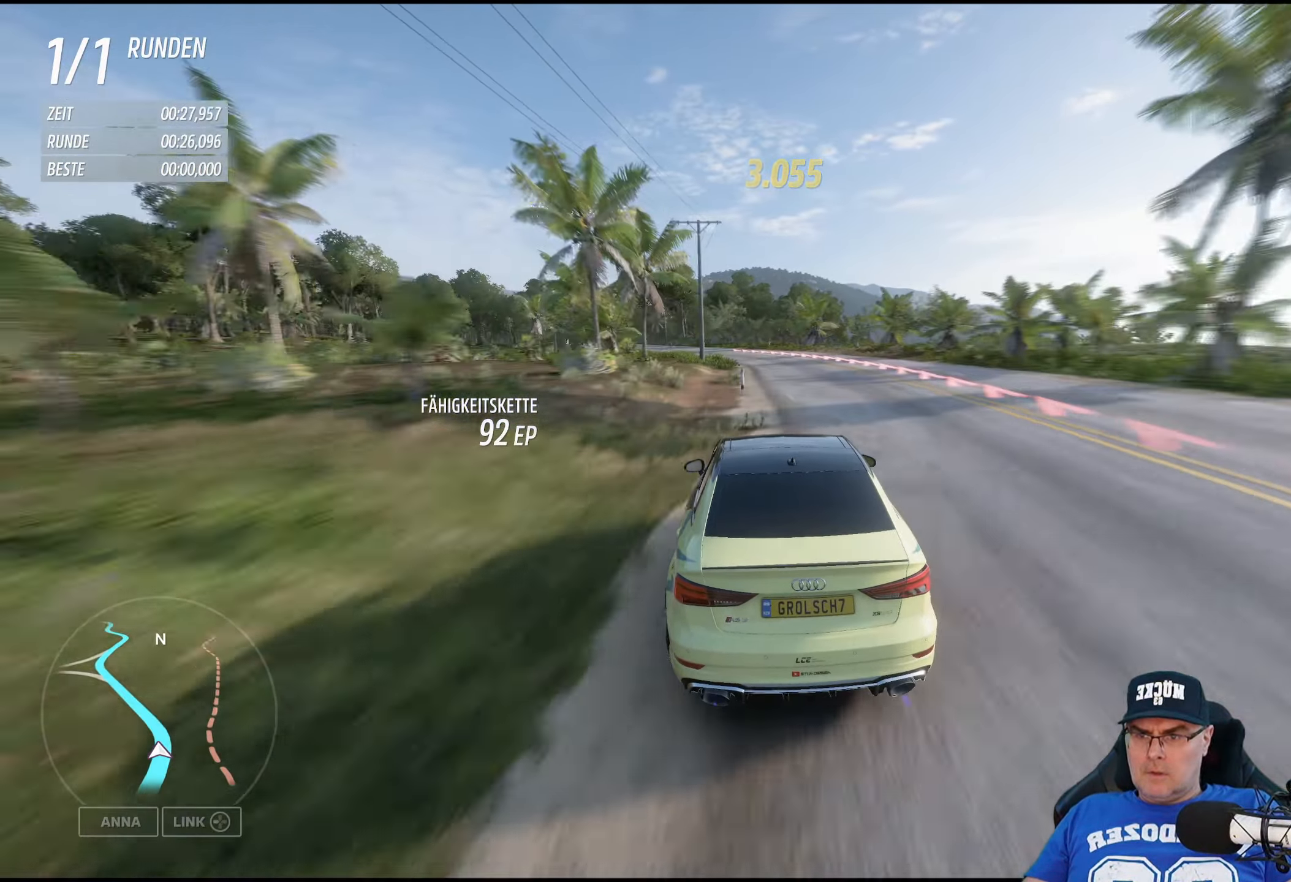
{"buttons": [], "left_stick": "left", "right_stick": "center", "events": []}
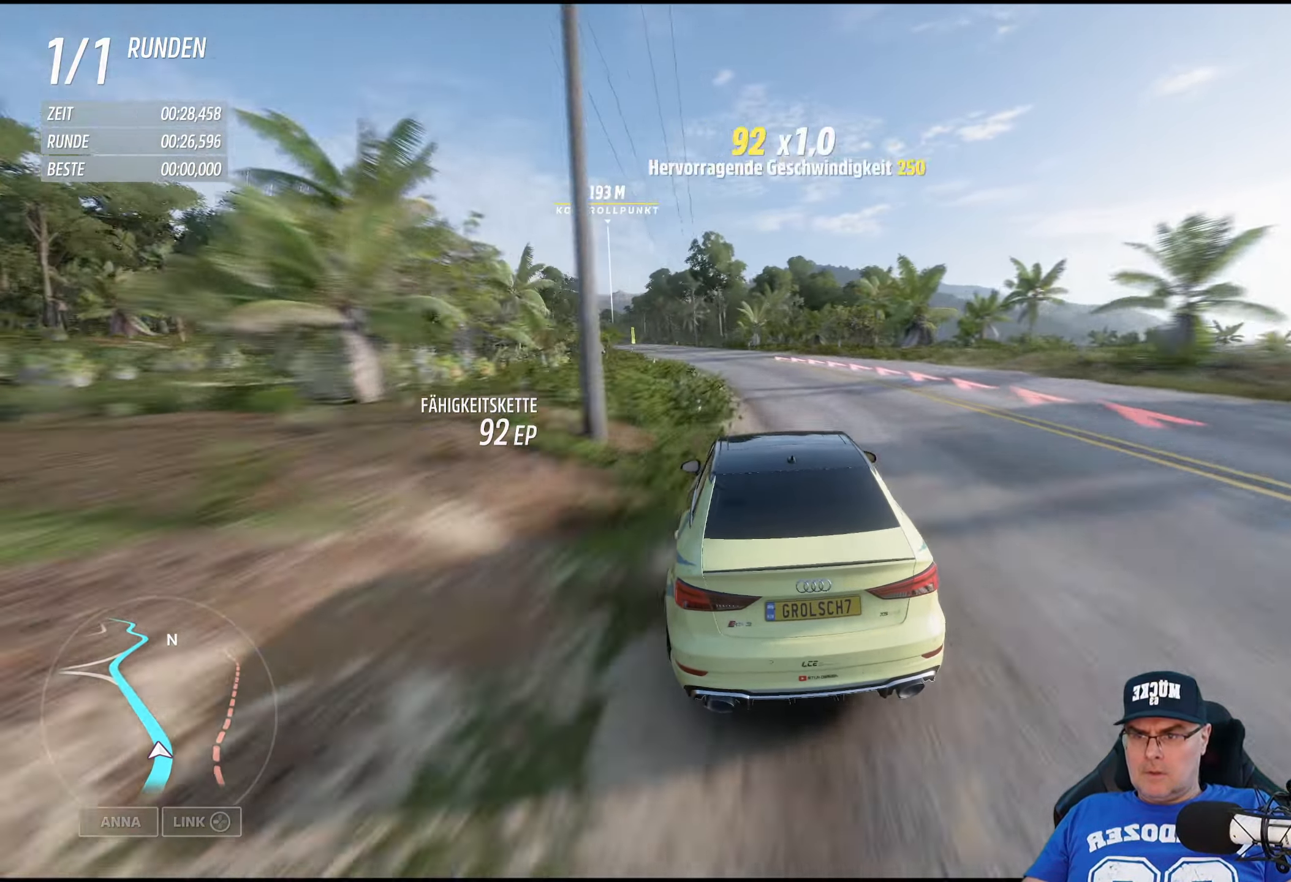
{"buttons": ["R2"], "left_stick": "left", "right_stick": "center", "events": [[316, "R2", "down"]]}
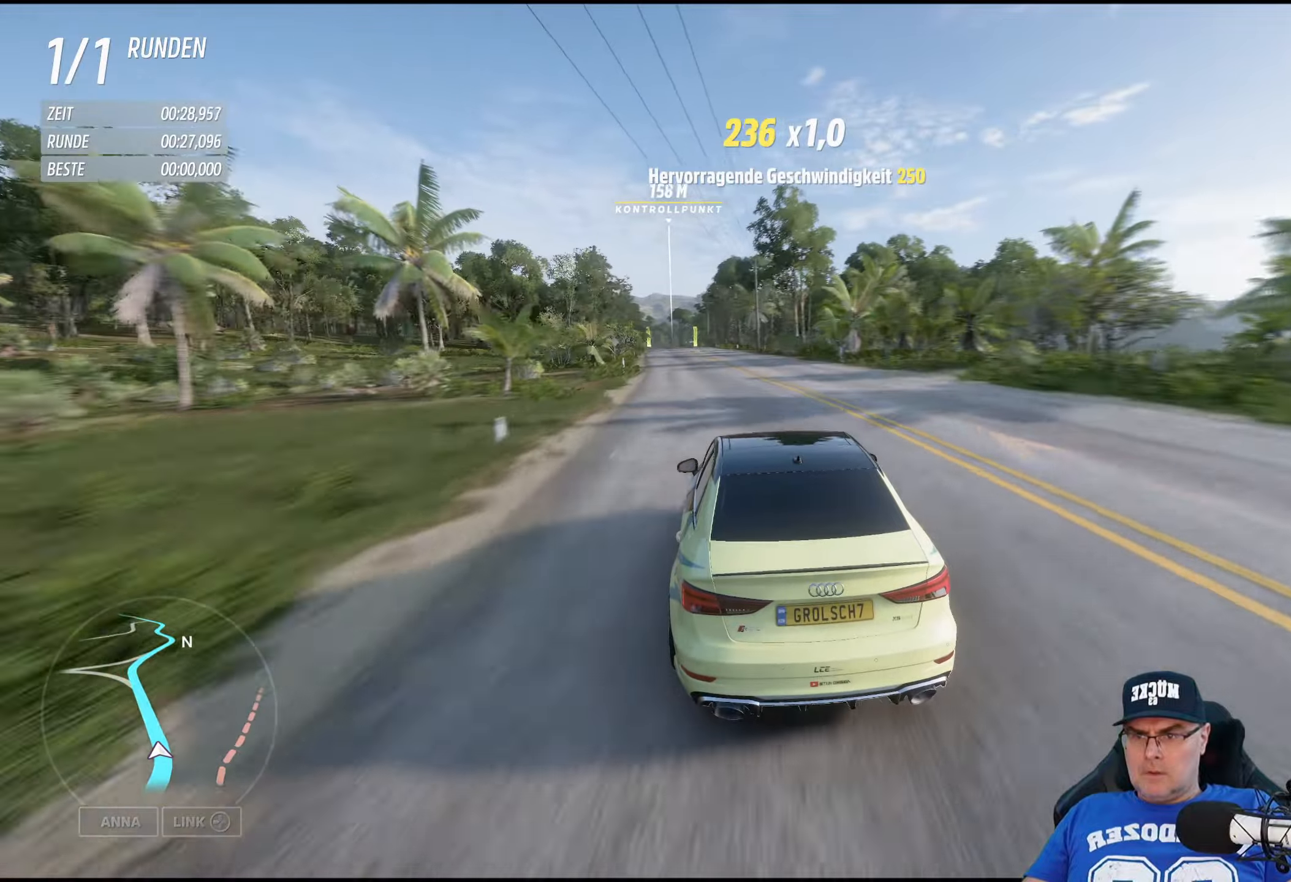
{"buttons": ["R2"], "left_stick": "center", "right_stick": "center", "events": [[33, "left_stick", "center"], [183, "left_stick", "left"], [366, "left_stick", "center"]]}
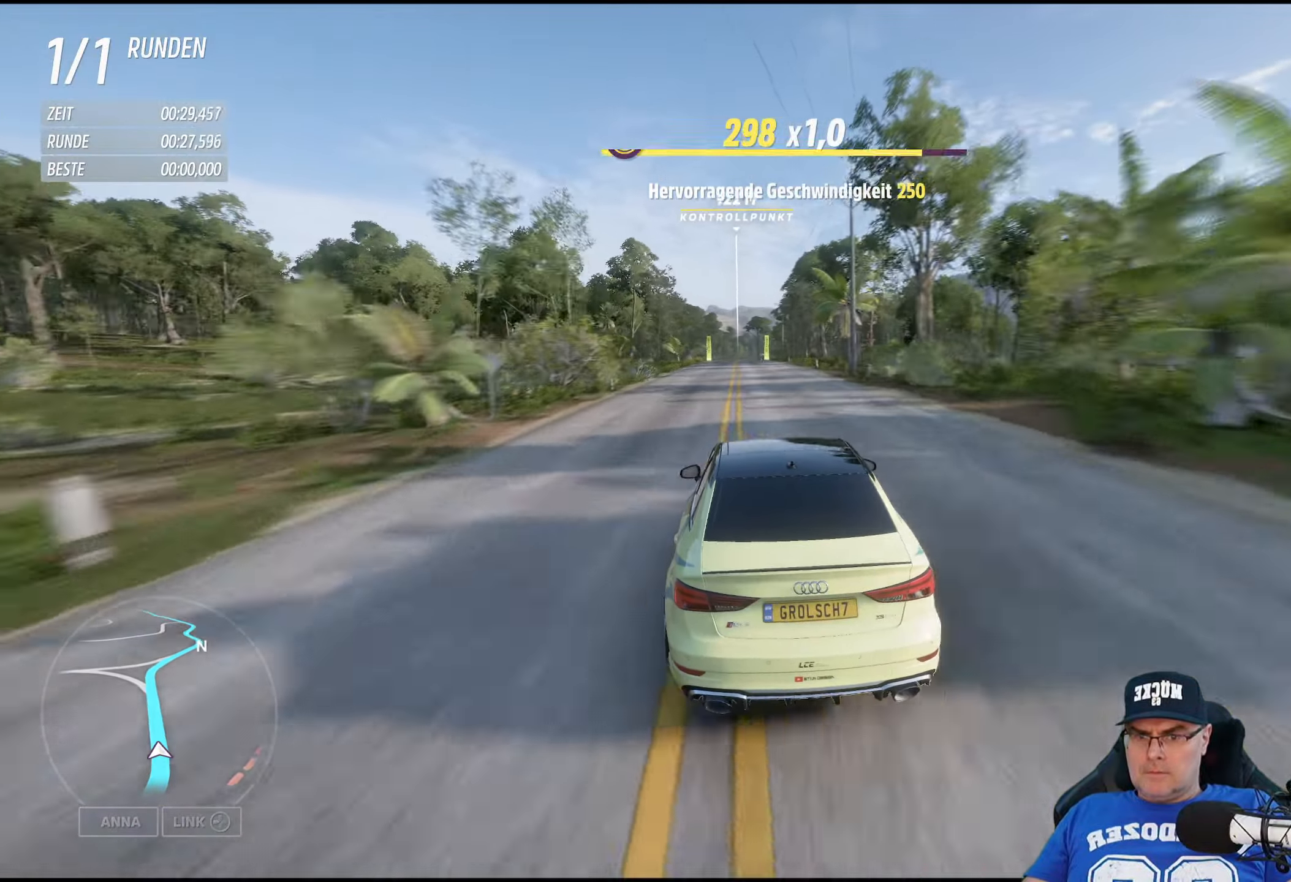
{"buttons": ["R2"], "left_stick": "center", "right_stick": "center", "events": []}